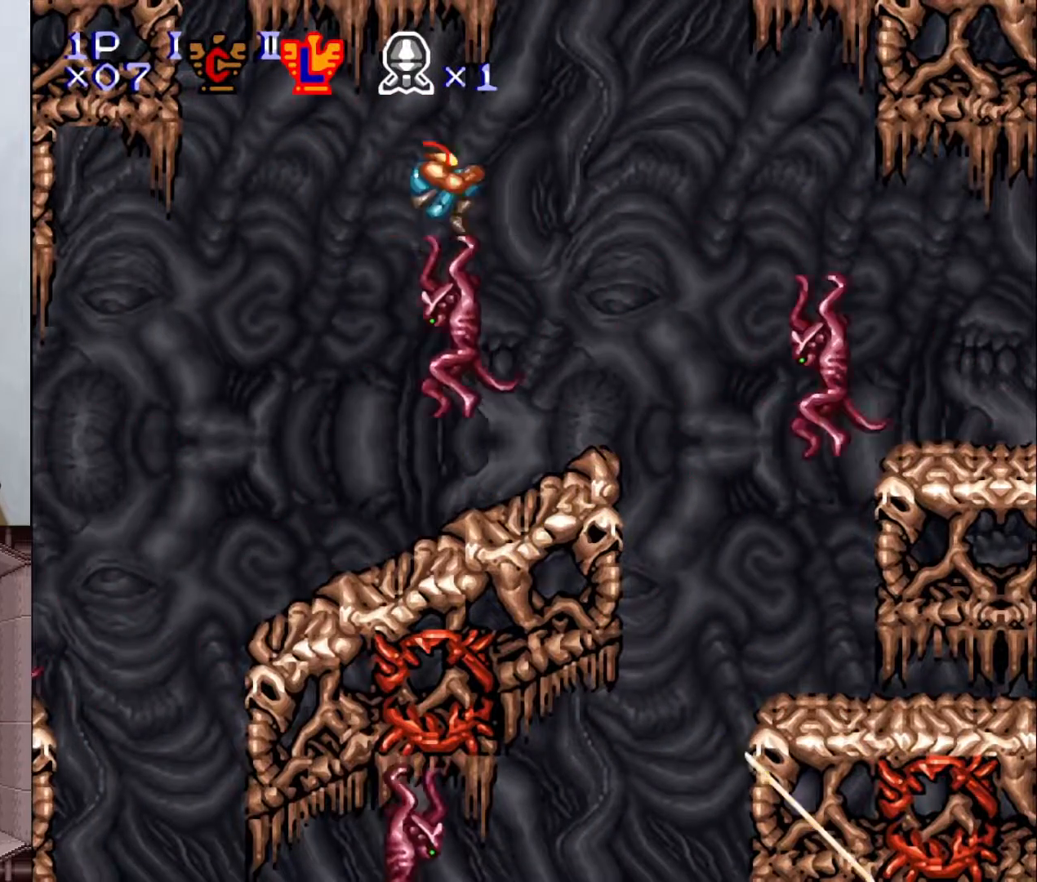
Gameplay with a controller (Nintendo layout); each line is a JSON object with the inputs held at the frame after it. "events" lists button and stick changes between this image and that frame as [ms after this image, input, new state], when the widget could be followed in between. Not read: L3 R1 R3.
{"buttons": ["Y"], "events": [[17, "DPAD_LEFT", "down"], [133, "DPAD_LEFT", "up"], [133, "DPAD_RIGHT", "down"], [183, "B", "up"], [217, "DPAD_RIGHT", "up"], [233, "DPAD_DOWN", "down"], [250, "DPAD_DOWN", "up"], [283, "DPAD_LEFT", "down"], [350, "DPAD_LEFT", "up"], [383, "DPAD_RIGHT", "down"], [433, "Y", "down"], [483, "DPAD_RIGHT", "up"]]}
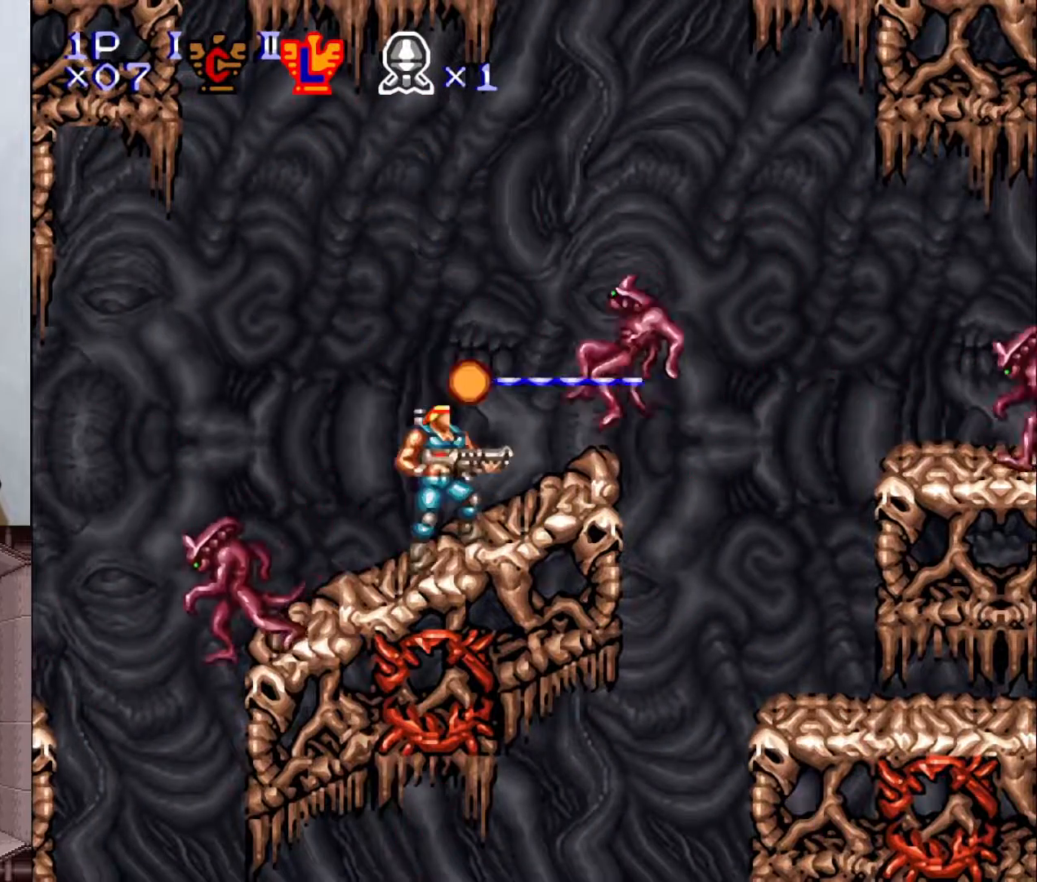
{"buttons": [], "events": [[17, "Y", "up"], [200, "DPAD_RIGHT", "down"], [500, "DPAD_RIGHT", "up"]]}
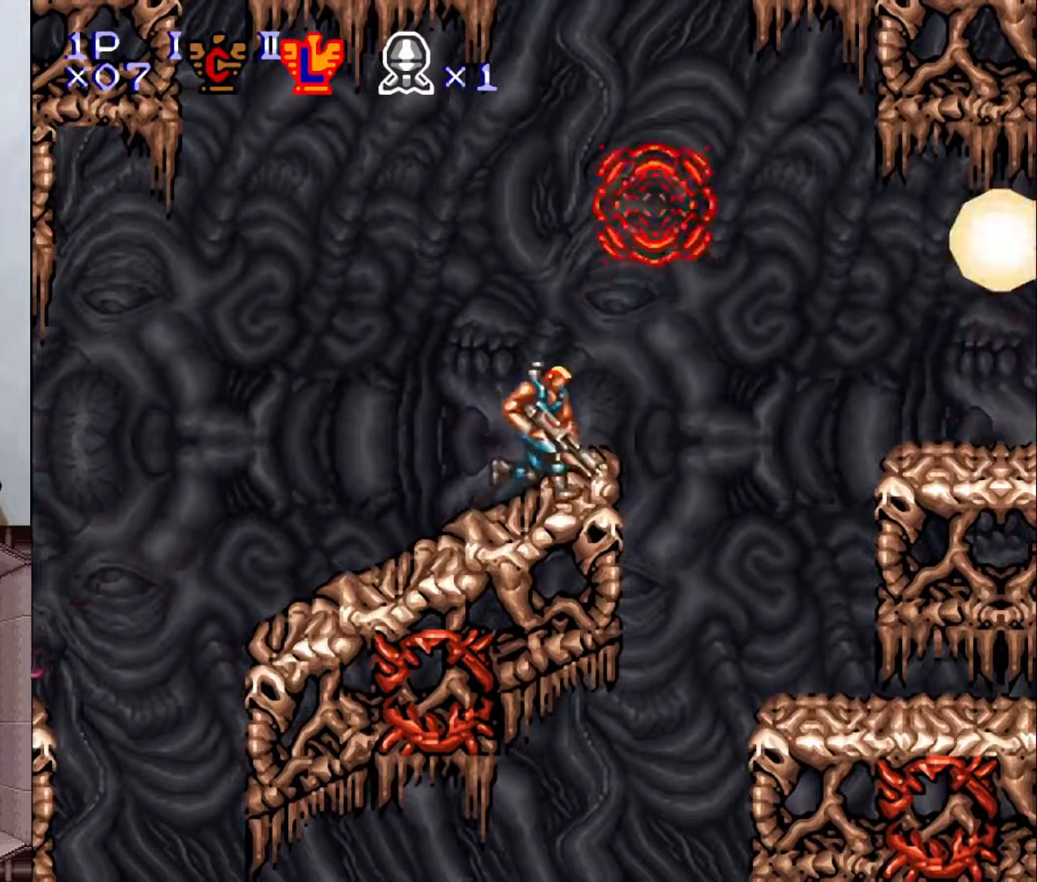
{"buttons": ["DPAD_RIGHT"], "events": [[67, "B", "down"], [150, "Y", "down"], [400, "B", "up"], [450, "Y", "up"], [467, "DPAD_RIGHT", "down"]]}
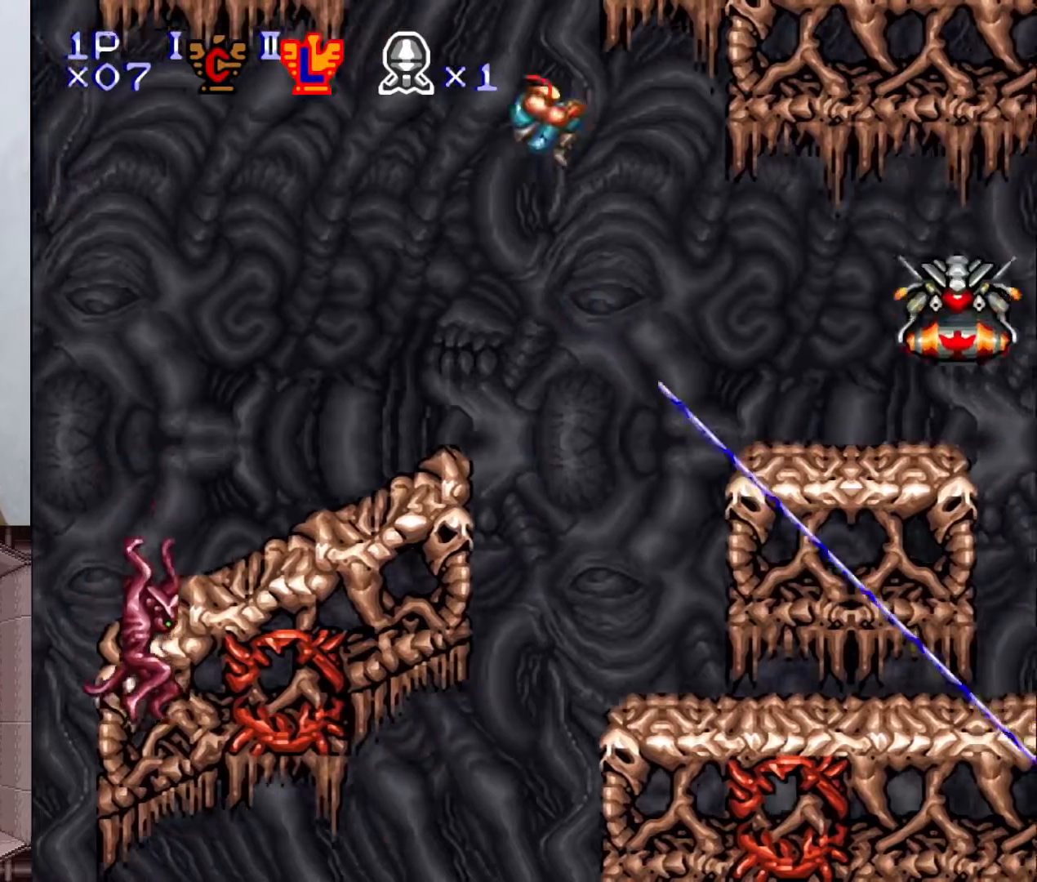
{"buttons": ["DPAD_RIGHT"], "events": [[217, "DPAD_RIGHT", "up"], [333, "DPAD_RIGHT", "down"]]}
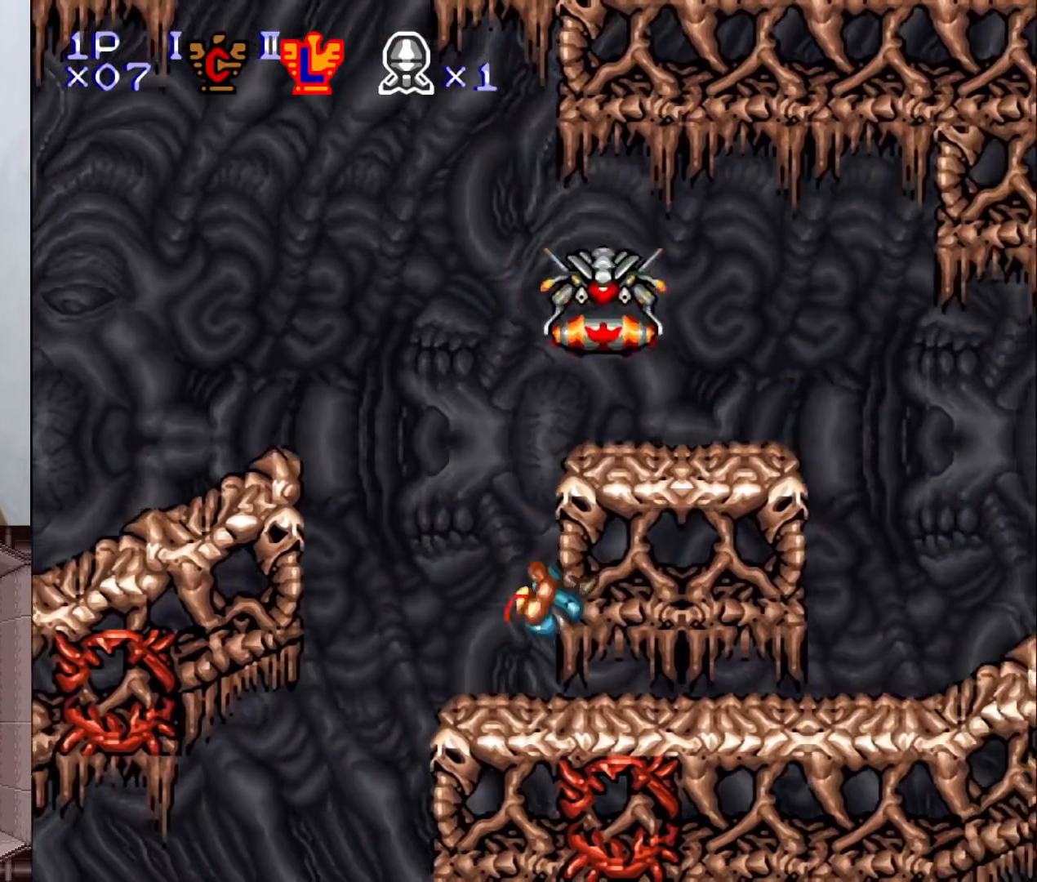
{"buttons": ["DPAD_LEFT"], "events": [[33, "DPAD_RIGHT", "up"], [167, "B", "down"], [167, "Y", "down"], [417, "B", "up"], [450, "DPAD_UP", "down"], [483, "DPAD_LEFT", "down"], [483, "DPAD_UP", "up"], [500, "Y", "up"]]}
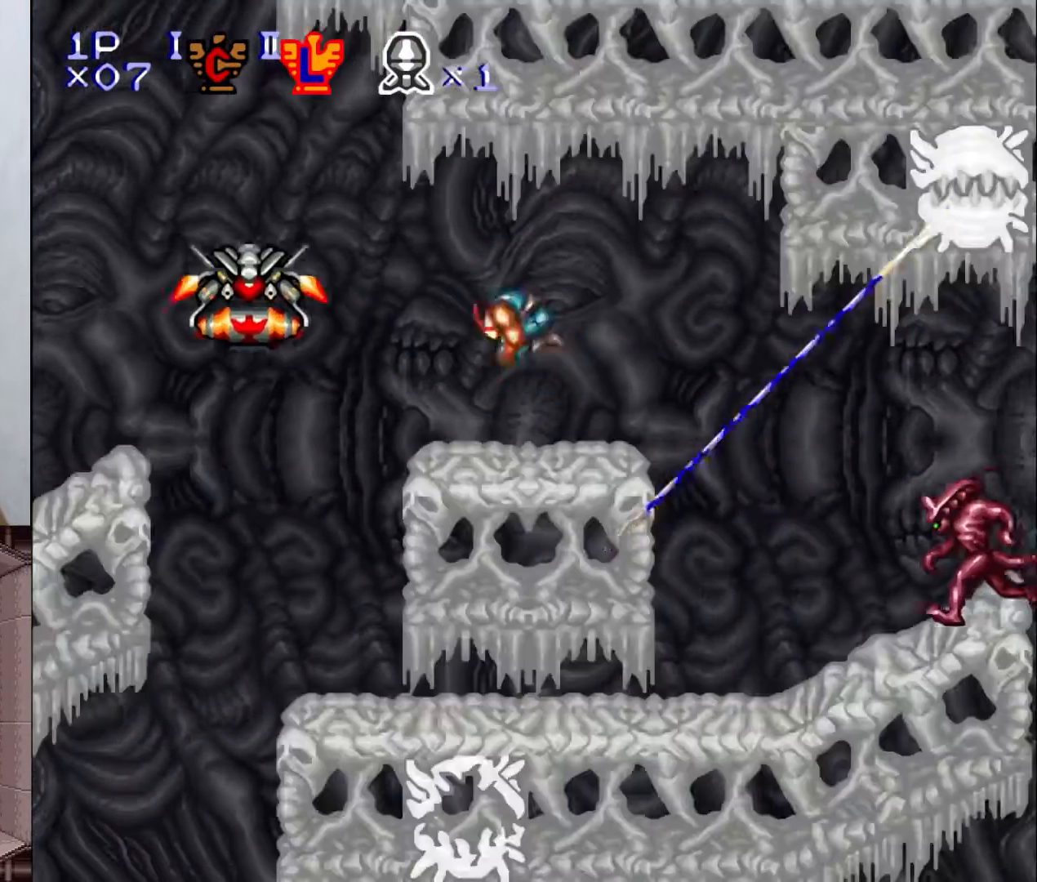
{"buttons": ["X", "DPAD_RIGHT"], "events": [[83, "DPAD_LEFT", "up"], [167, "DPAD_RIGHT", "down"], [317, "B", "down"], [433, "B", "up"], [467, "X", "down"]]}
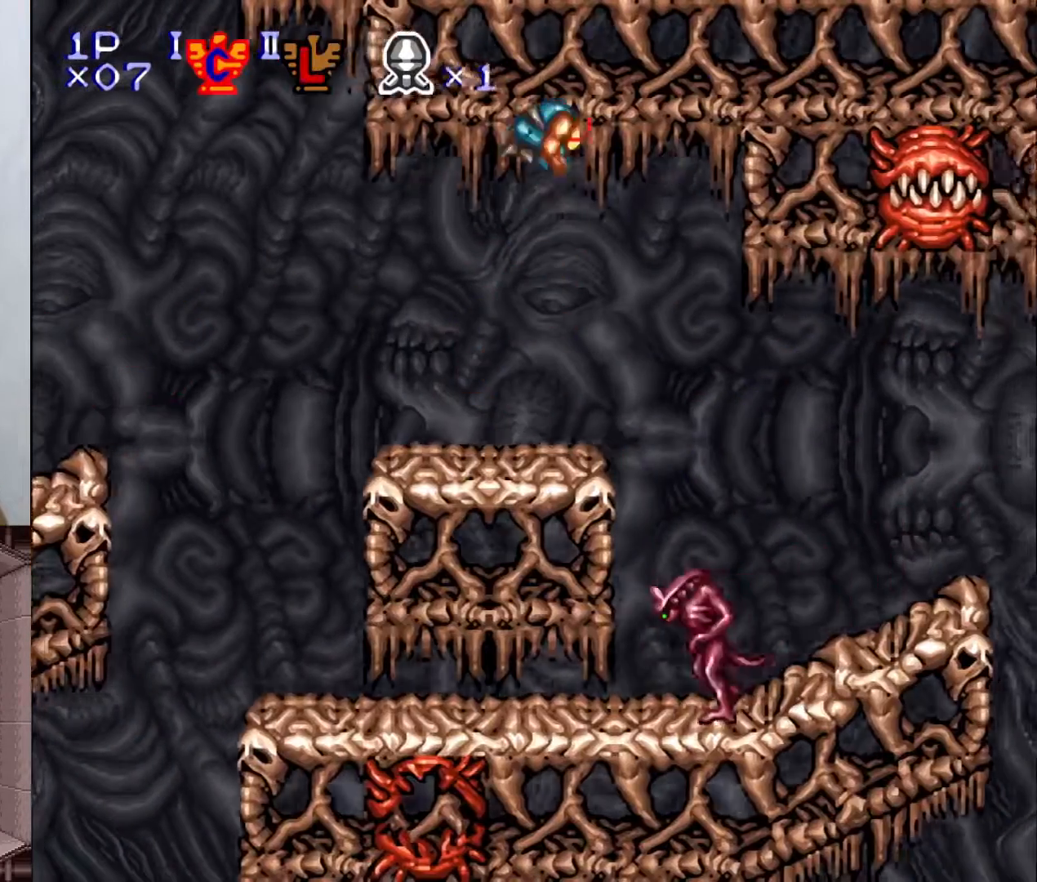
{"buttons": ["DPAD_LEFT"], "events": [[33, "X", "up"], [83, "Y", "down"], [117, "DPAD_RIGHT", "up"], [183, "DPAD_LEFT", "down"], [217, "Y", "up"]]}
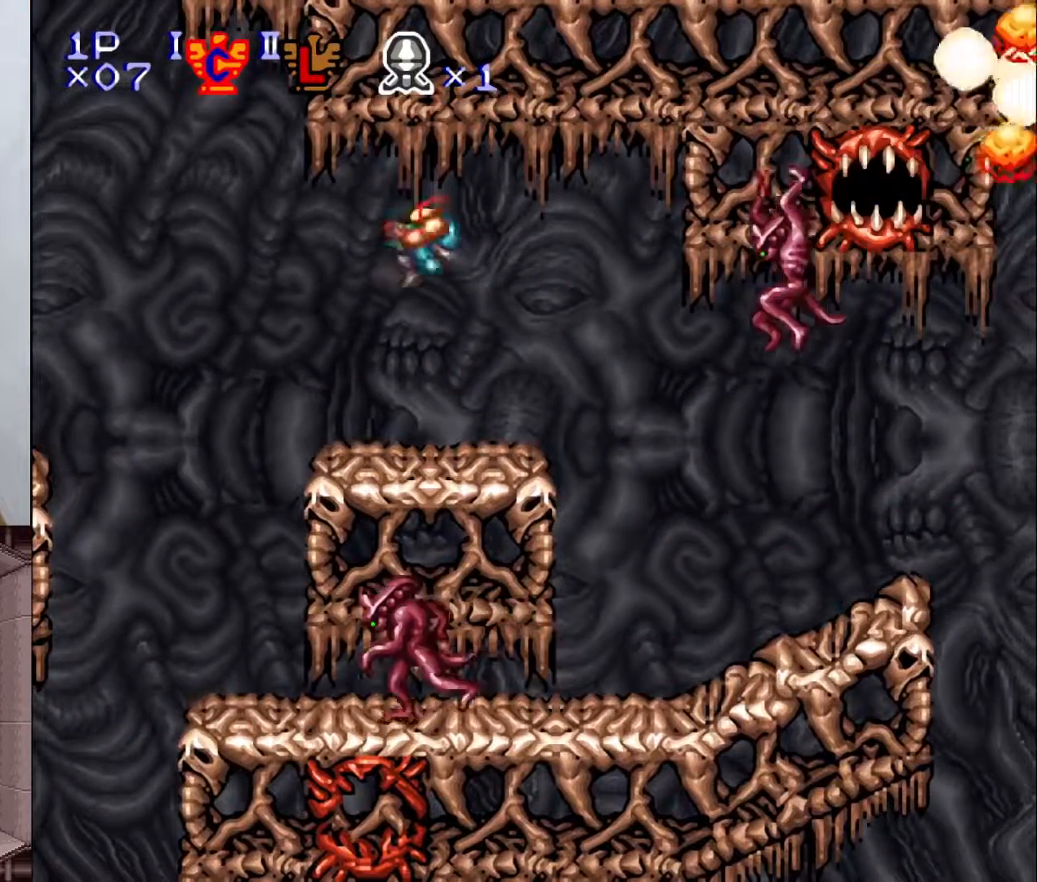
{"buttons": ["DPAD_LEFT"], "events": [[17, "DPAD_LEFT", "up"], [83, "DPAD_RIGHT", "down"], [167, "B", "down"], [250, "Y", "down"], [300, "B", "up"], [383, "Y", "up"], [417, "DPAD_RIGHT", "up"], [467, "DPAD_LEFT", "down"]]}
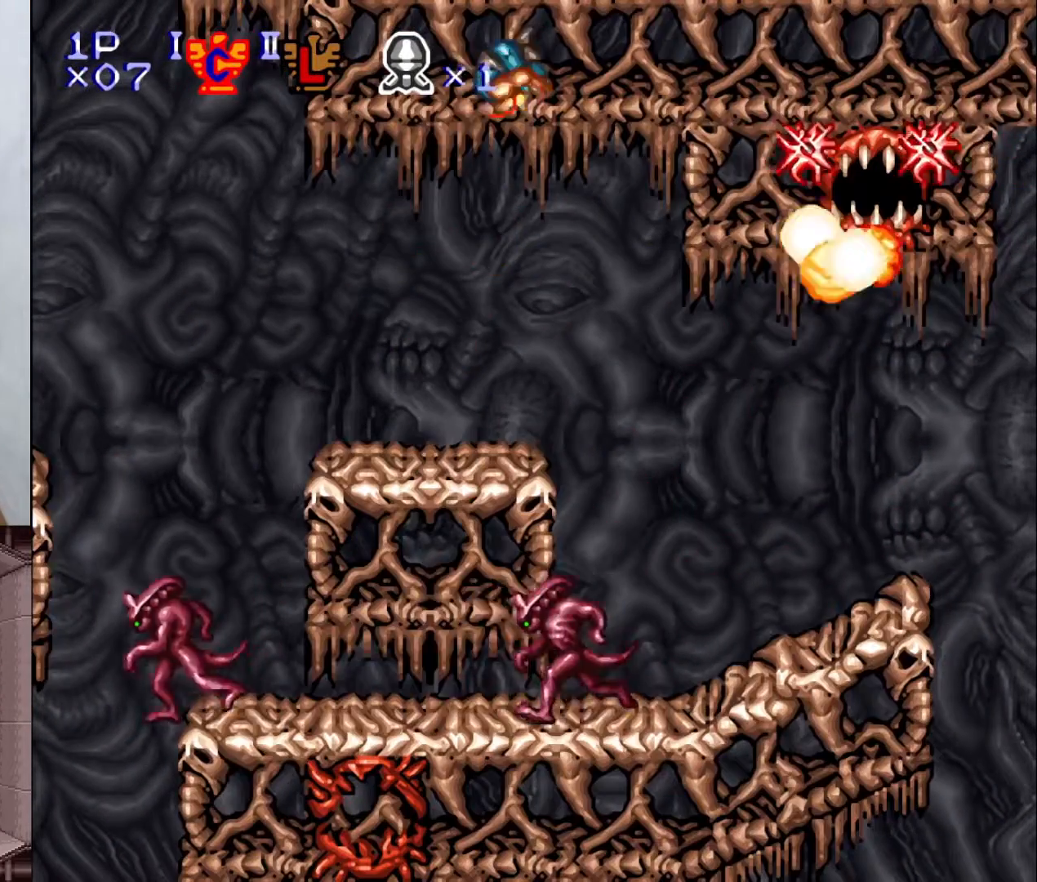
{"buttons": [], "events": [[233, "DPAD_LEFT", "up"], [283, "DPAD_RIGHT", "down"], [400, "DPAD_RIGHT", "up"]]}
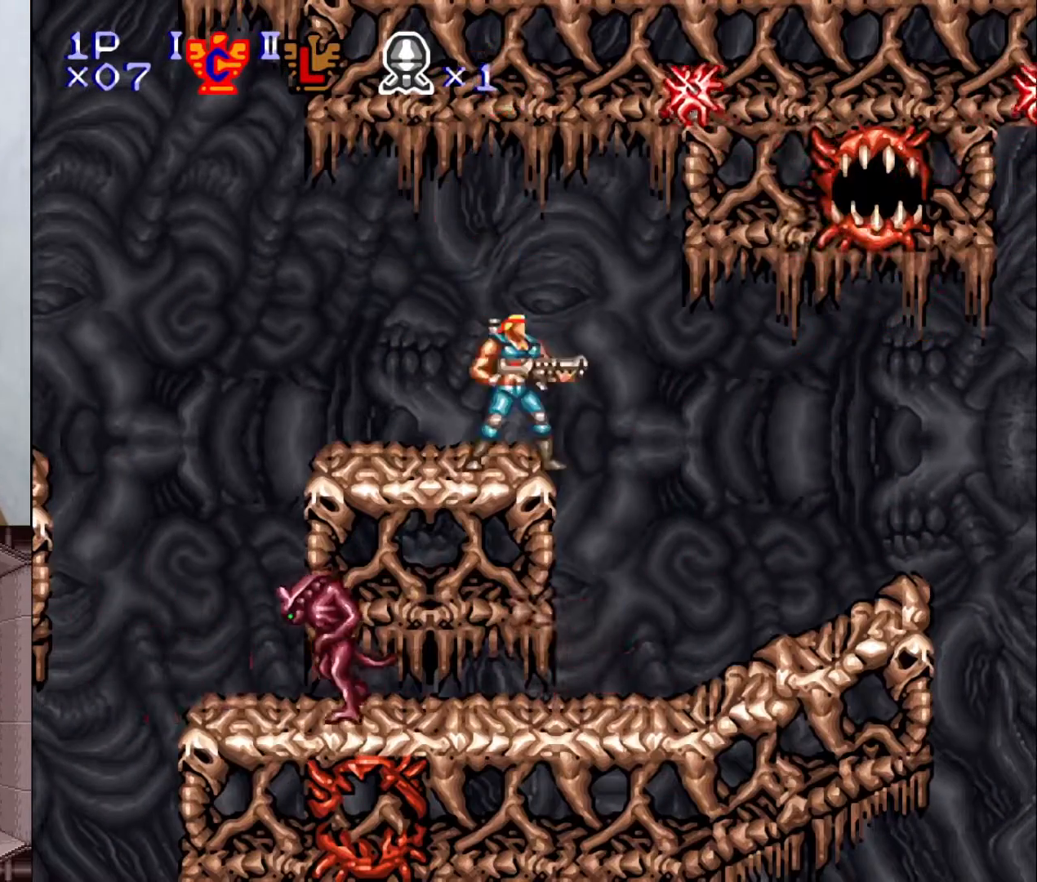
{"buttons": ["DPAD_LEFT"], "events": [[17, "B", "down"], [117, "Y", "down"], [150, "B", "up"], [267, "Y", "up"], [467, "DPAD_LEFT", "down"]]}
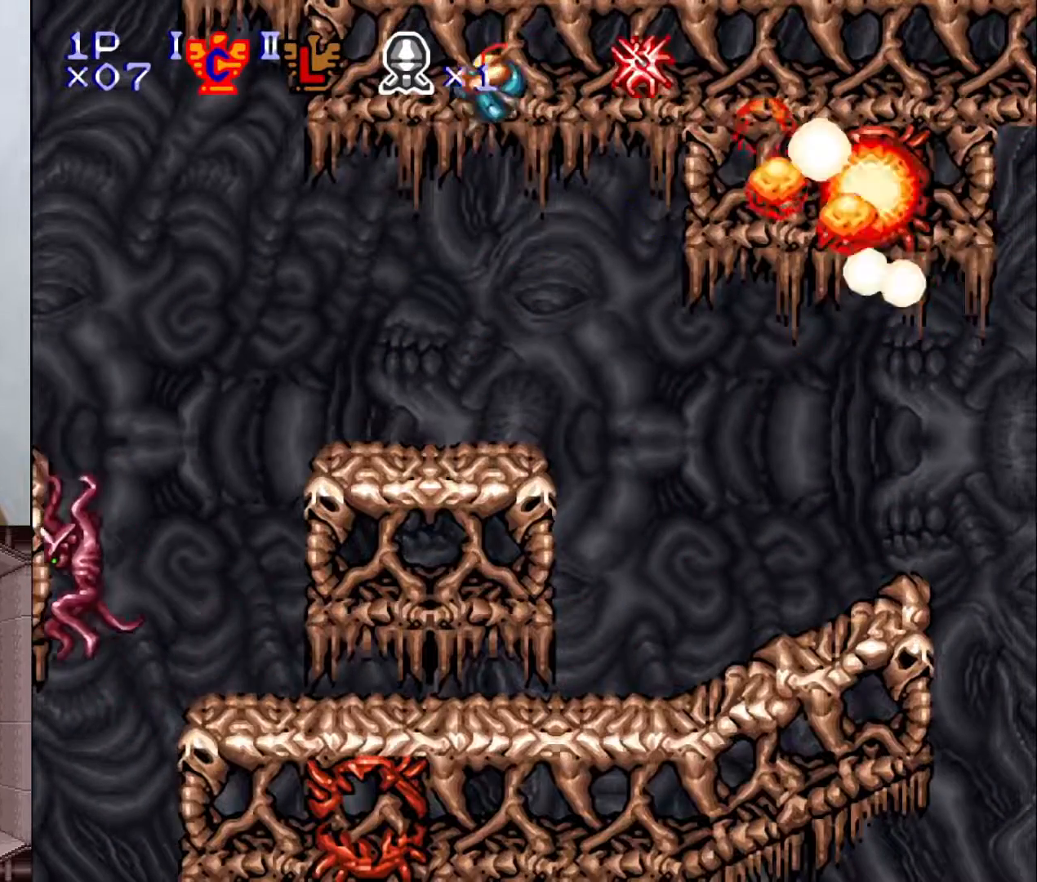
{"buttons": ["Y", "DPAD_UP"], "events": [[83, "DPAD_LEFT", "up"], [133, "X", "down"], [167, "DPAD_RIGHT", "down"], [267, "X", "up"], [283, "DPAD_RIGHT", "up"], [450, "DPAD_UP", "down"], [450, "Y", "down"]]}
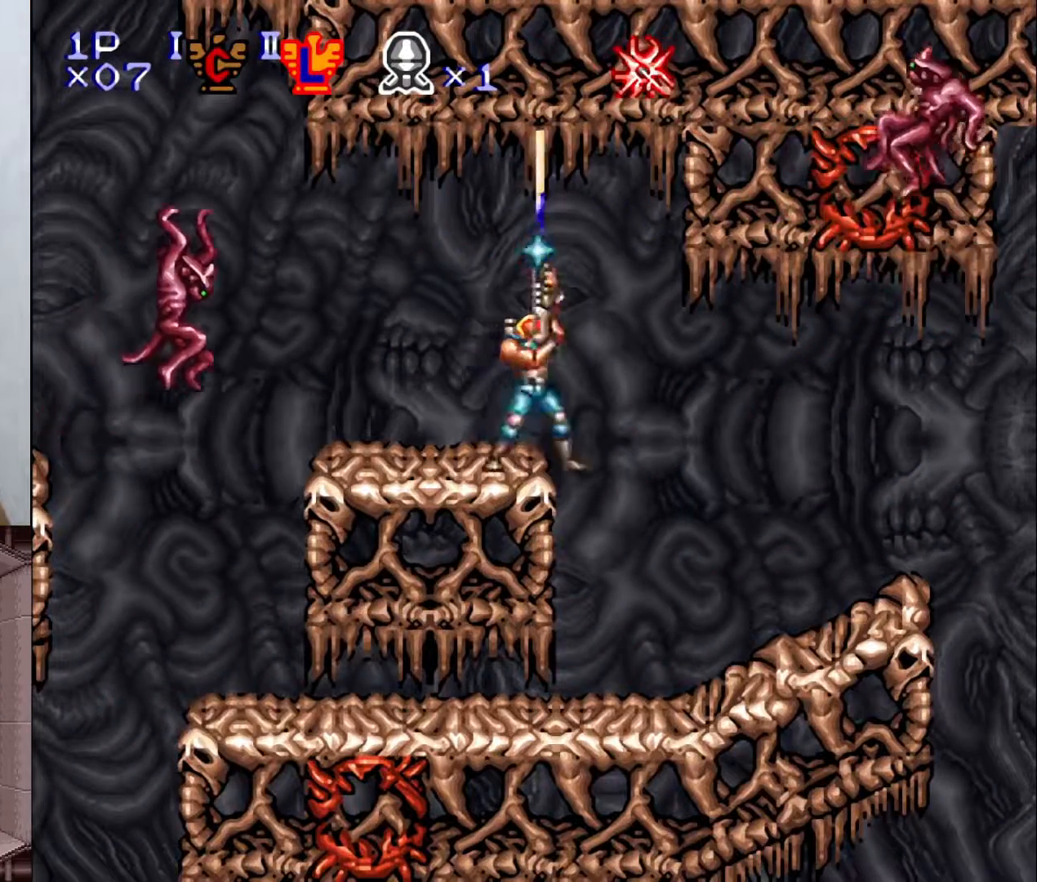
{"buttons": ["B", "DPAD_LEFT"], "events": [[33, "DPAD_UP", "up"], [50, "Y", "up"], [83, "DPAD_LEFT", "down"], [217, "DPAD_LEFT", "up"], [217, "DPAD_UP", "down"], [250, "DPAD_RIGHT", "down"], [250, "DPAD_UP", "up"], [283, "DPAD_RIGHT", "up"], [350, "B", "down"], [400, "DPAD_LEFT", "down"]]}
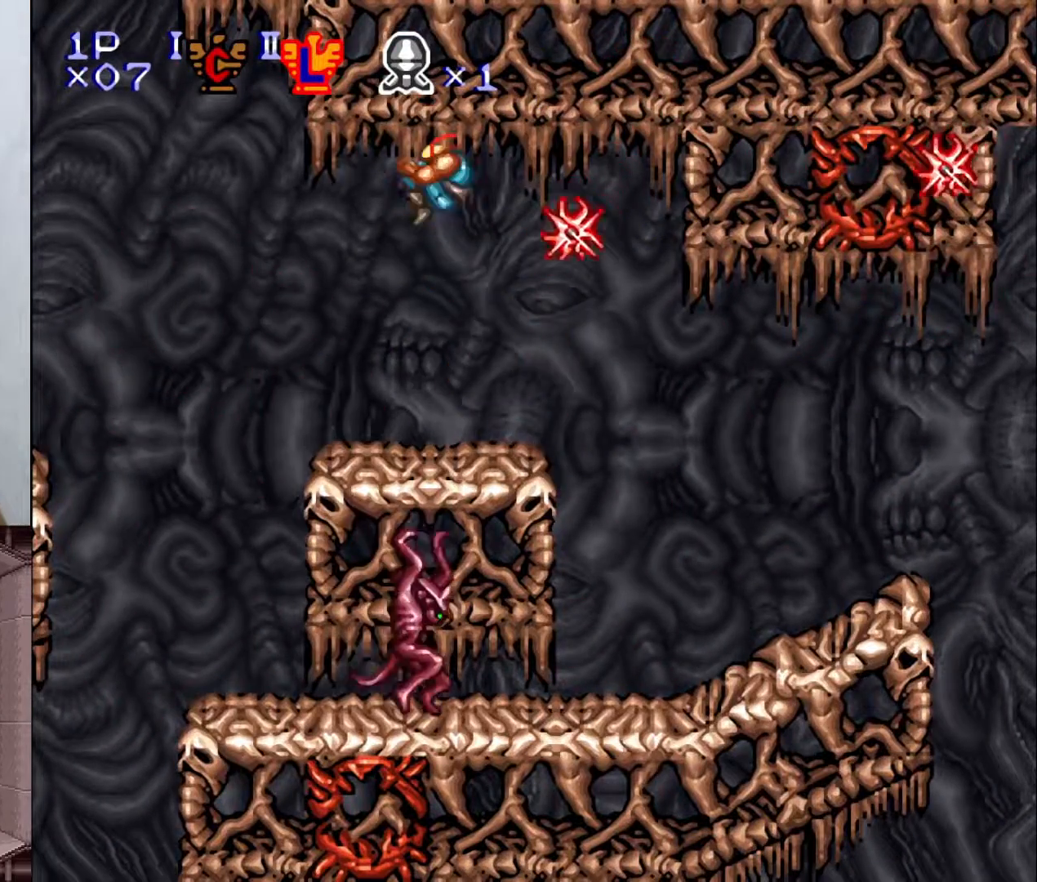
{"buttons": ["DPAD_RIGHT"], "events": [[17, "B", "up"], [167, "DPAD_LEFT", "up"], [200, "DPAD_RIGHT", "down"], [350, "DPAD_LEFT", "down"], [350, "DPAD_RIGHT", "up"], [450, "DPAD_LEFT", "up"], [450, "DPAD_UP", "down"], [467, "DPAD_RIGHT", "down"], [467, "DPAD_UP", "up"]]}
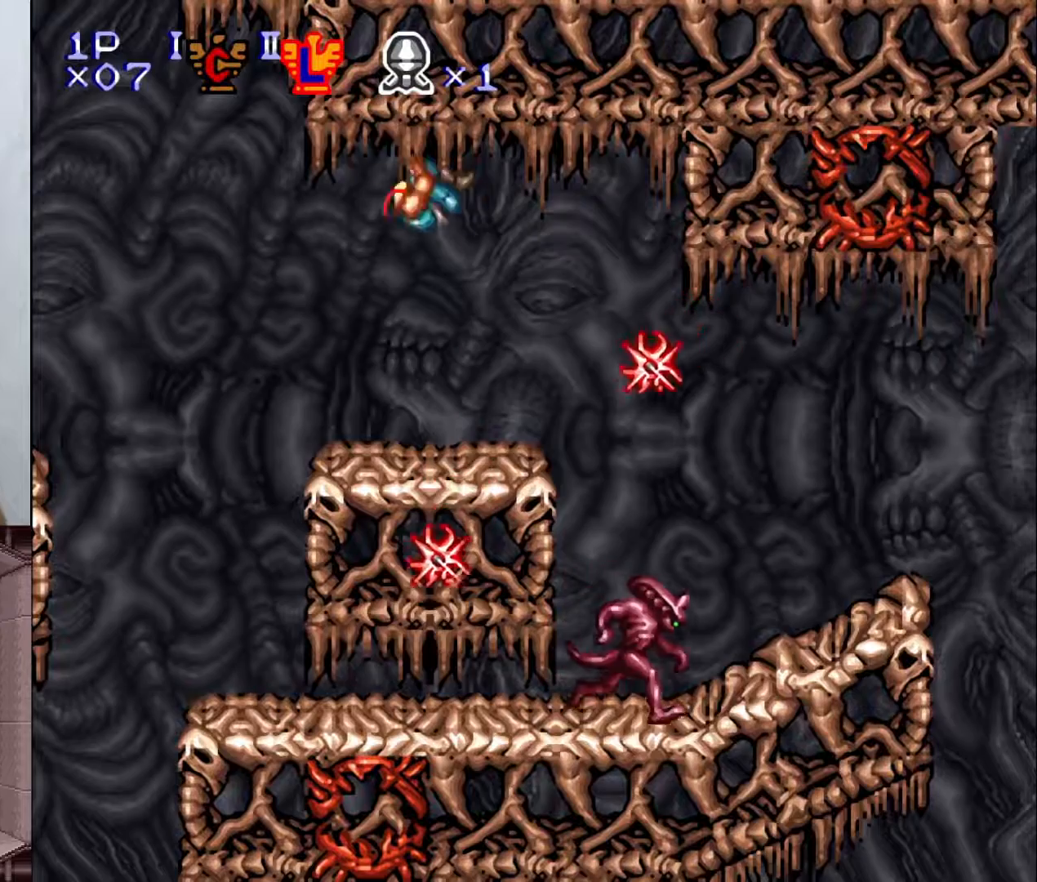
{"buttons": ["DPAD_DOWN"], "events": [[50, "DPAD_DOWN", "down"], [50, "DPAD_RIGHT", "up"], [83, "DPAD_DOWN", "up"], [117, "DPAD_LEFT", "down"], [233, "DPAD_LEFT", "up"], [283, "B", "down"], [367, "DPAD_RIGHT", "down"], [417, "B", "up"], [450, "DPAD_RIGHT", "up"], [500, "DPAD_DOWN", "down"]]}
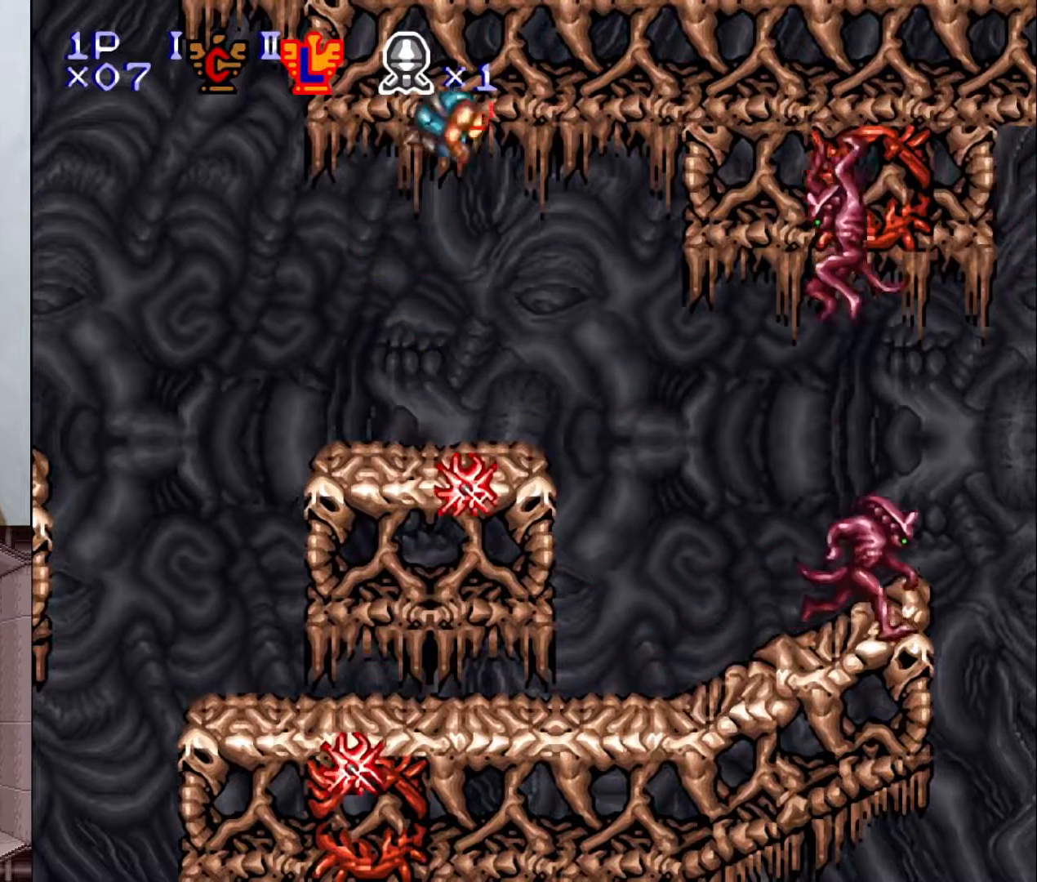
{"buttons": ["DPAD_LEFT"], "events": [[67, "DPAD_DOWN", "up"], [167, "DPAD_DOWN", "down"], [200, "DPAD_DOWN", "up"], [233, "DPAD_DOWN", "down"], [300, "Y", "down"], [433, "DPAD_DOWN", "up"], [433, "Y", "up"], [450, "DPAD_LEFT", "down"]]}
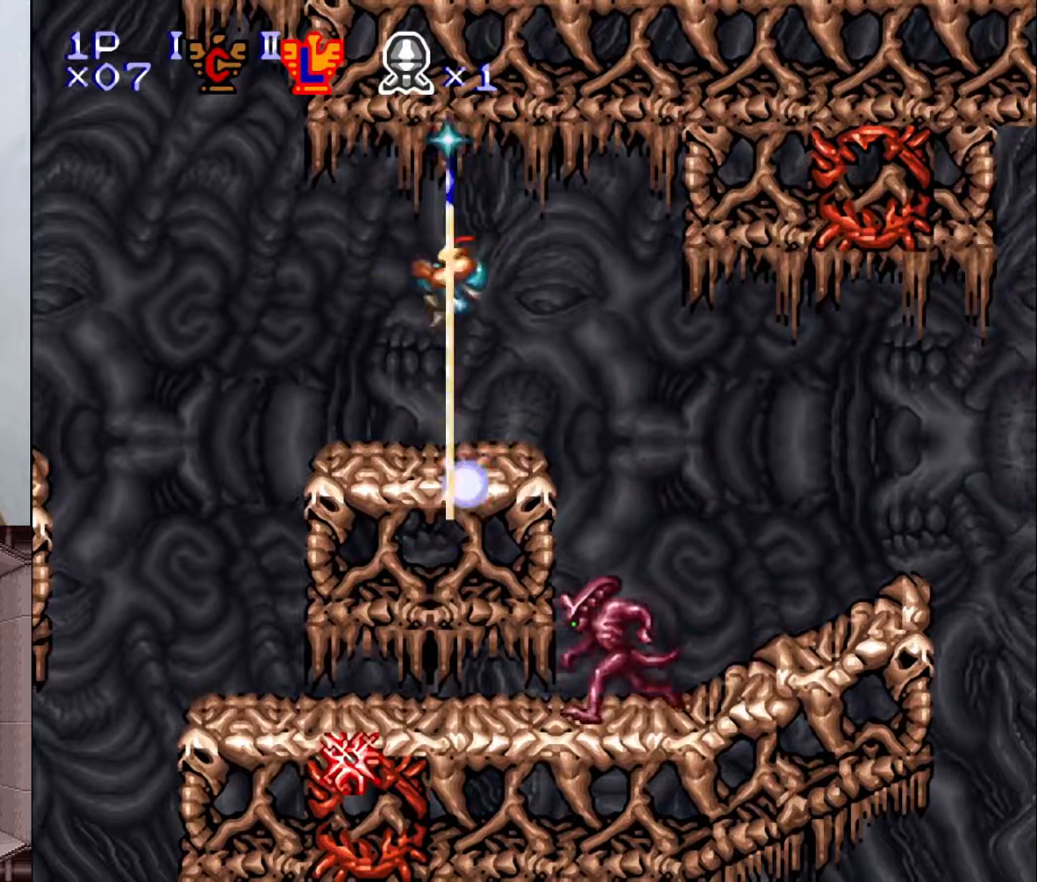
{"buttons": ["B", "DPAD_DOWN"], "events": [[100, "DPAD_LEFT", "up"], [450, "B", "down"], [467, "DPAD_DOWN", "down"]]}
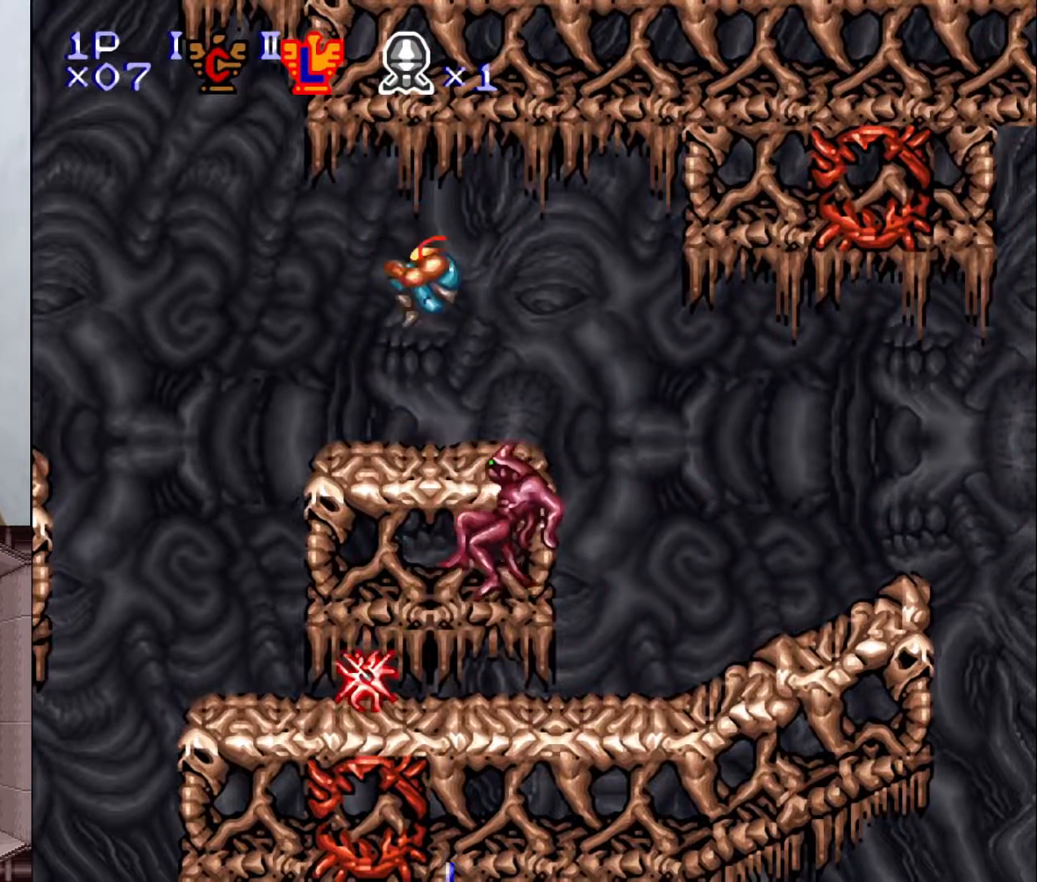
{"buttons": ["DPAD_LEFT"], "events": [[83, "B", "up"], [150, "Y", "down"], [200, "DPAD_DOWN", "up"], [217, "Y", "up"], [267, "DPAD_DOWN", "down"], [367, "DPAD_DOWN", "up"], [383, "DPAD_LEFT", "down"]]}
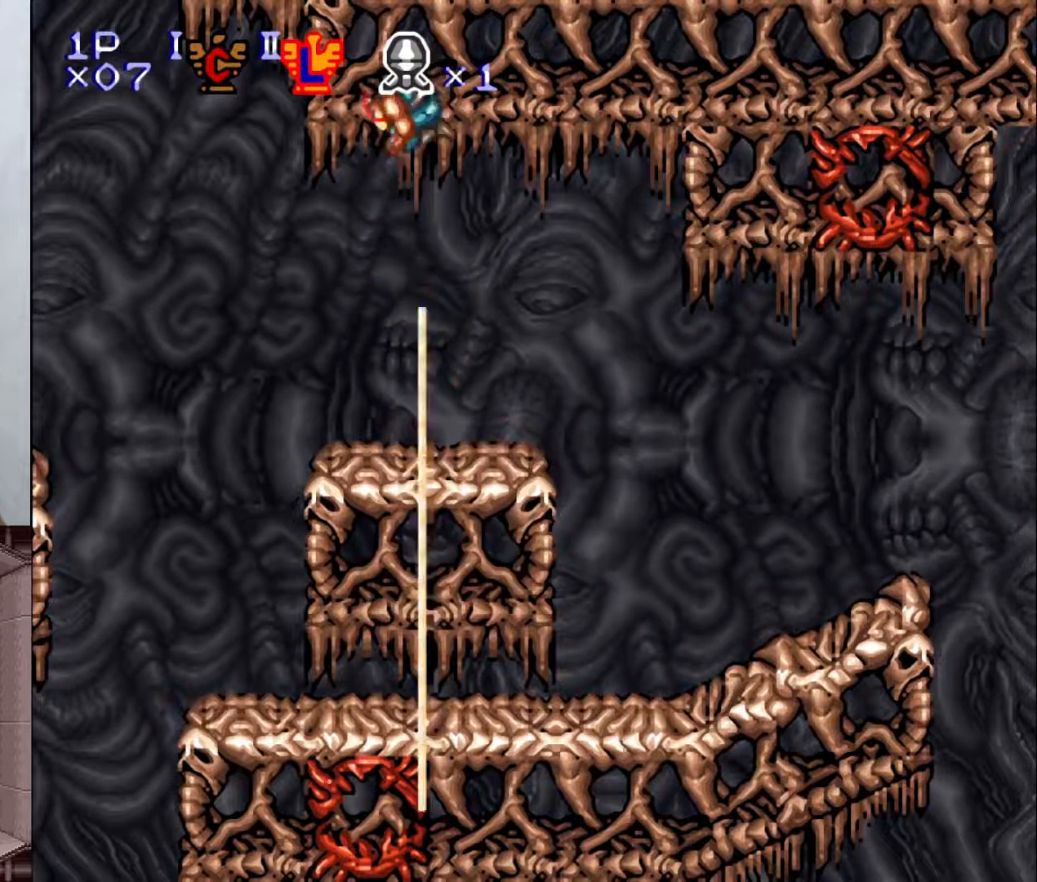
{"buttons": ["Y"], "events": [[67, "DPAD_LEFT", "up"], [100, "DPAD_RIGHT", "down"], [400, "DPAD_RIGHT", "up"], [417, "Y", "down"]]}
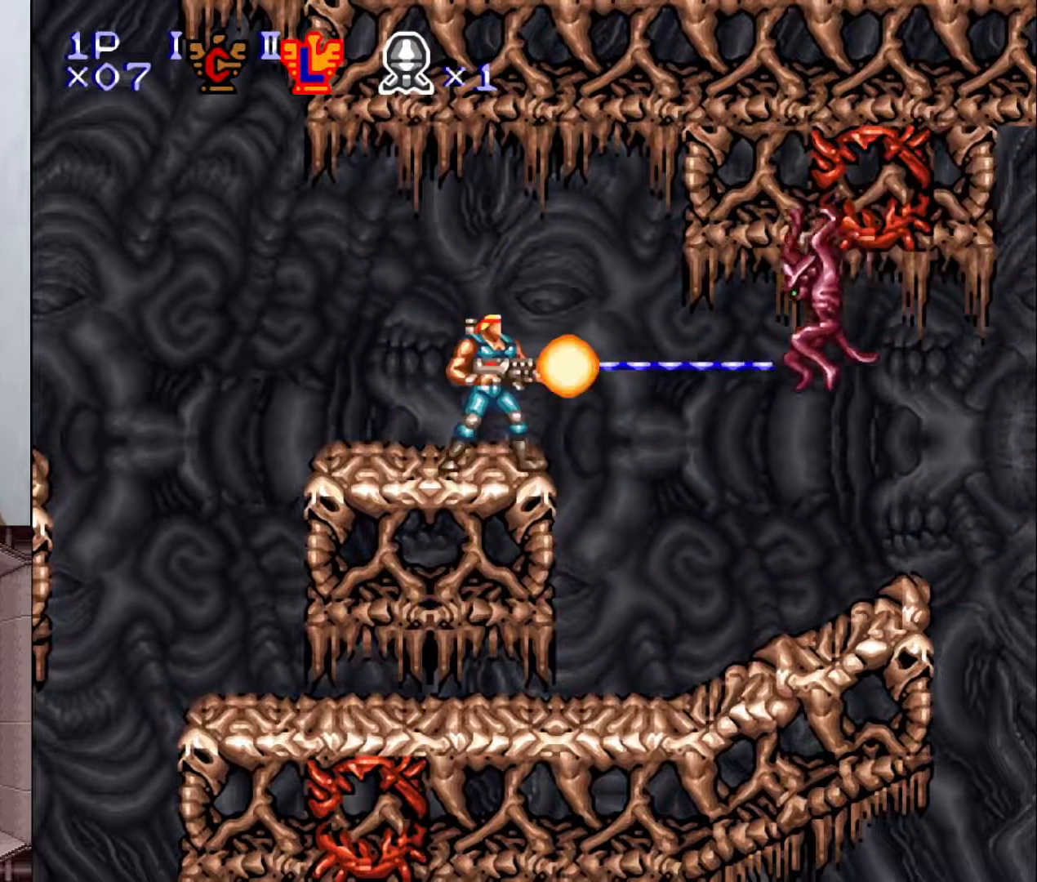
{"buttons": ["DPAD_RIGHT"], "events": [[17, "Y", "up"], [283, "DPAD_RIGHT", "down"]]}
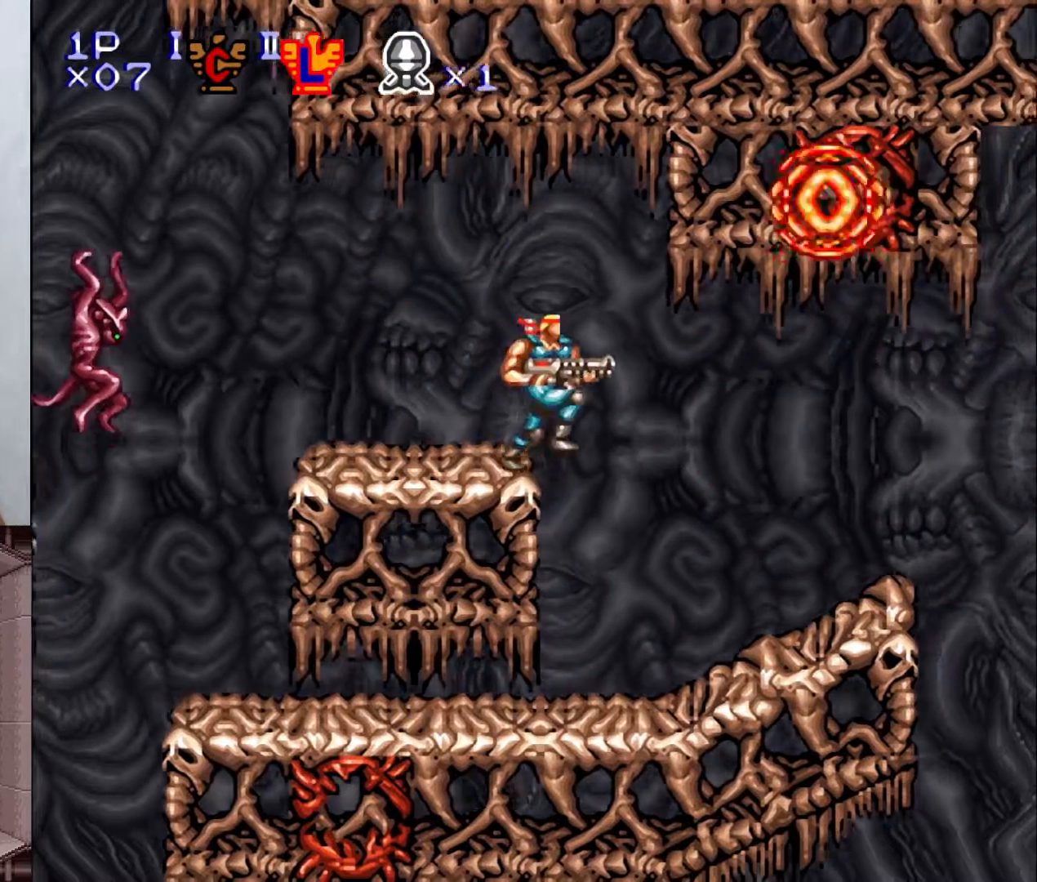
{"buttons": ["Y"], "events": [[383, "Y", "down"], [483, "DPAD_RIGHT", "up"]]}
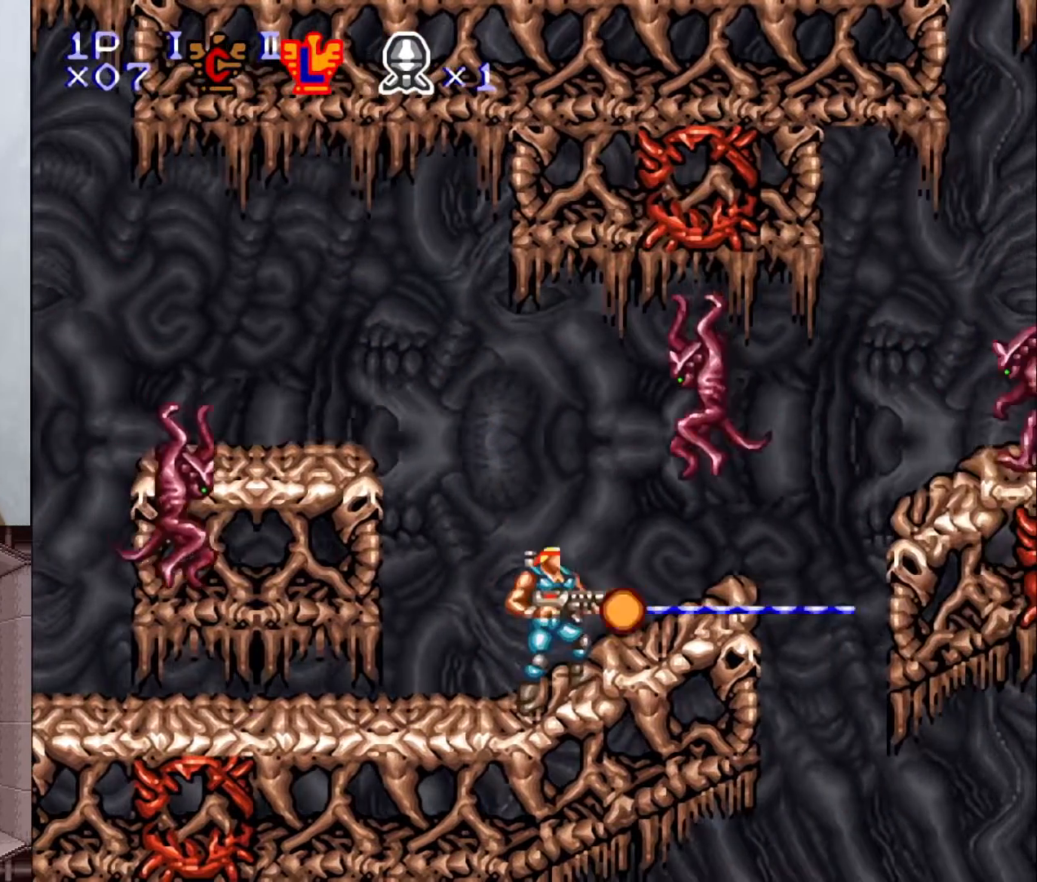
{"buttons": ["Y", "DPAD_RIGHT"], "events": [[67, "X", "down"], [183, "X", "up"], [250, "X", "down"], [350, "DPAD_RIGHT", "down"], [367, "X", "up"]]}
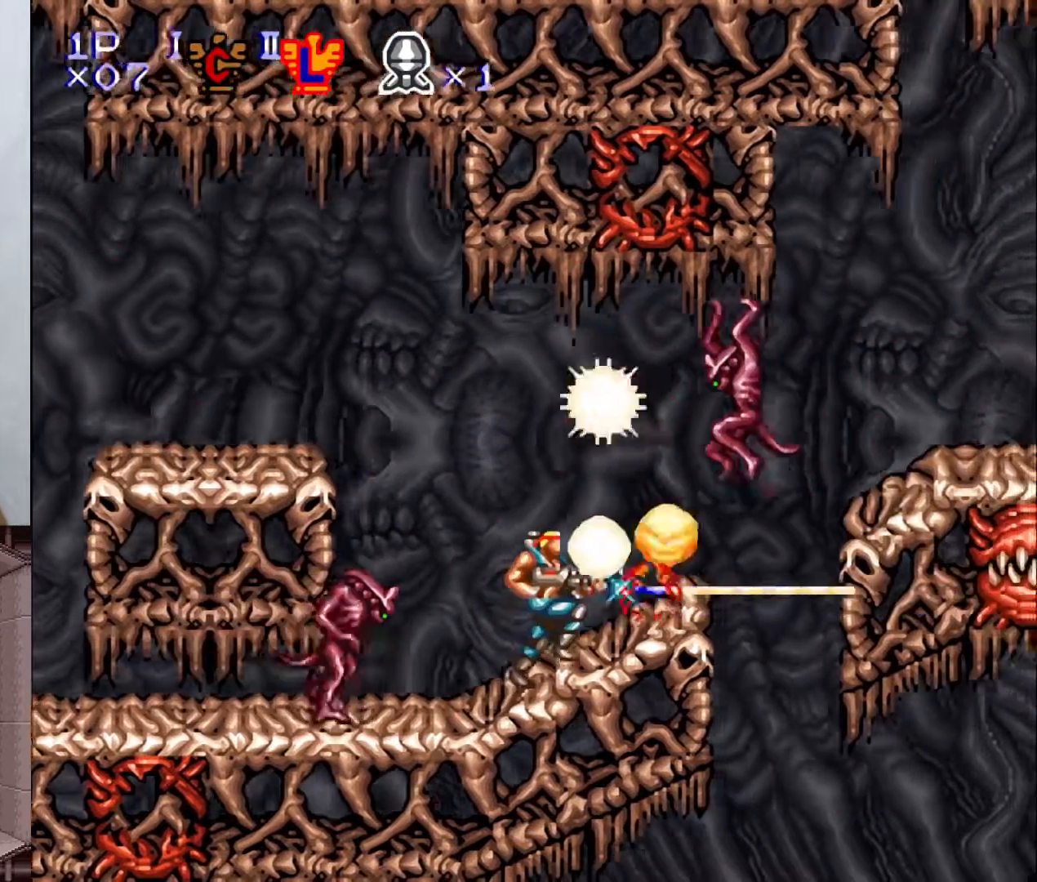
{"buttons": ["DPAD_LEFT"], "events": [[17, "B", "down"], [133, "DPAD_DOWN", "down"], [133, "DPAD_RIGHT", "up"], [150, "DPAD_DOWN", "up"], [150, "DPAD_LEFT", "down"], [200, "B", "up"], [383, "Y", "up"]]}
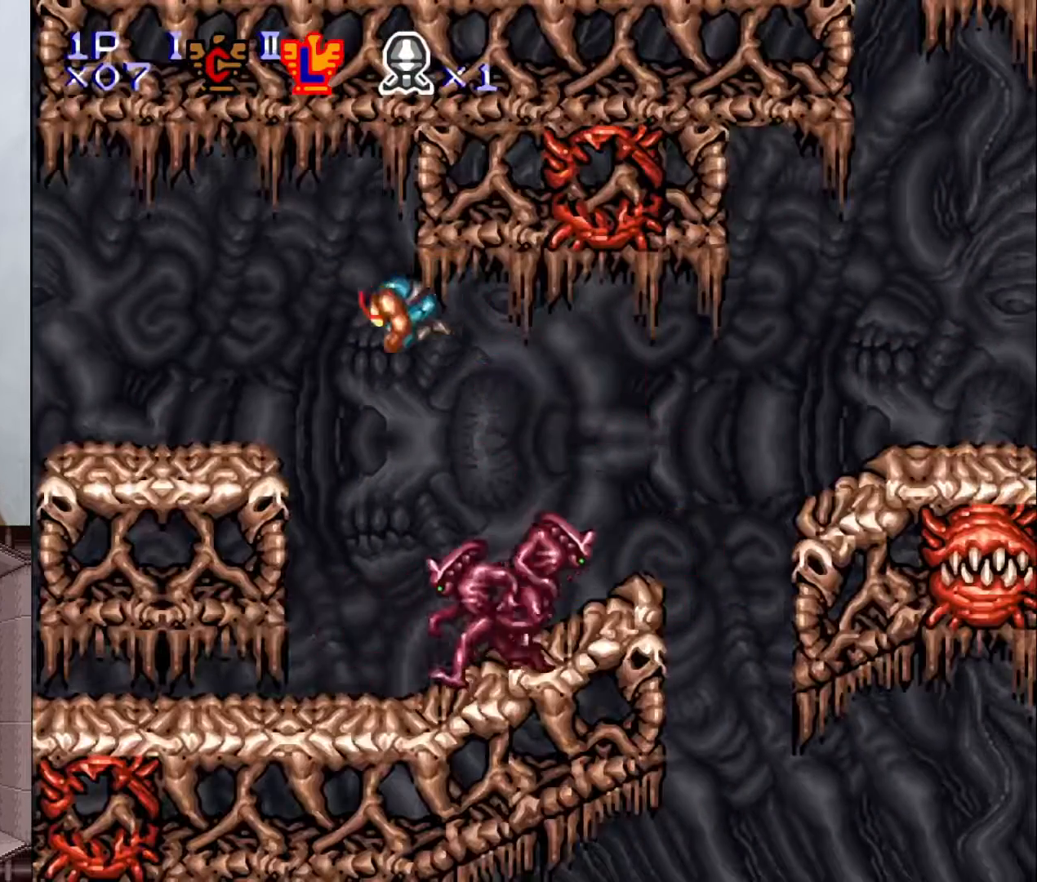
{"buttons": ["DPAD_RIGHT"], "events": [[117, "DPAD_LEFT", "up"], [117, "DPAD_RIGHT", "down"], [250, "A", "down"], [317, "A", "up"]]}
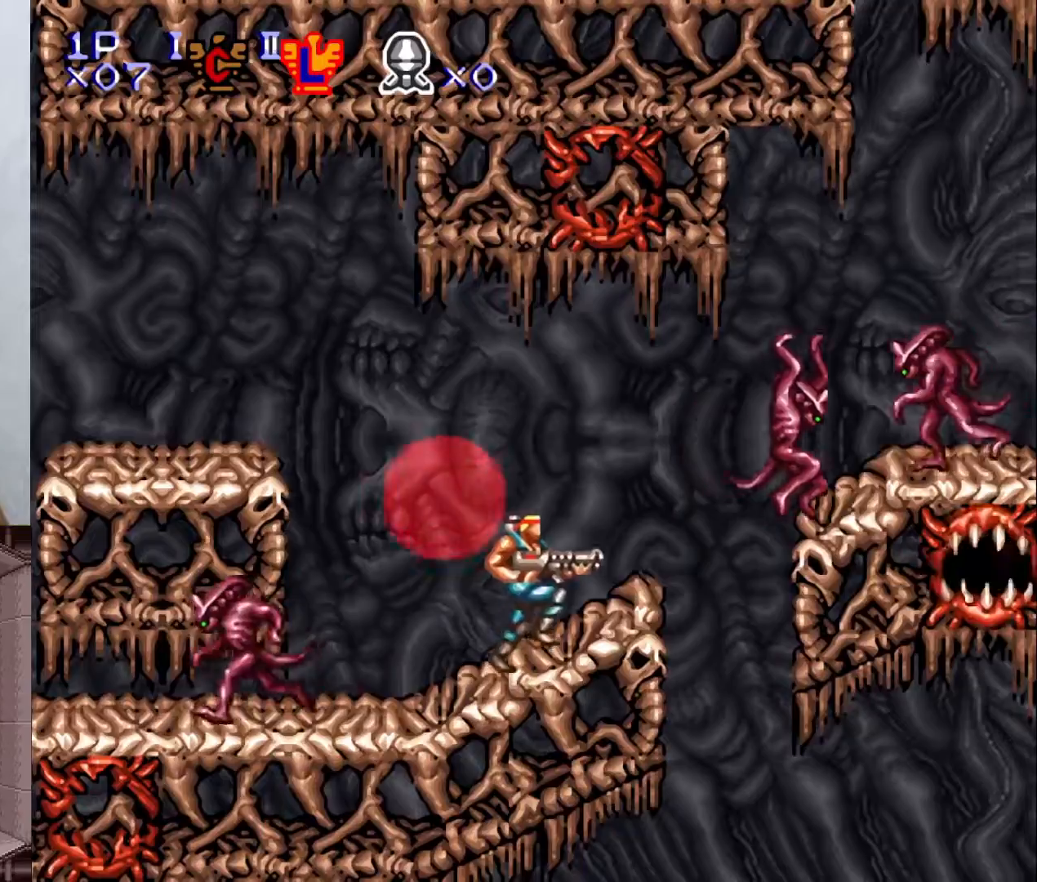
{"buttons": ["Y"], "events": [[67, "Y", "down"], [117, "DPAD_RIGHT", "up"], [383, "X", "down"], [467, "X", "up"]]}
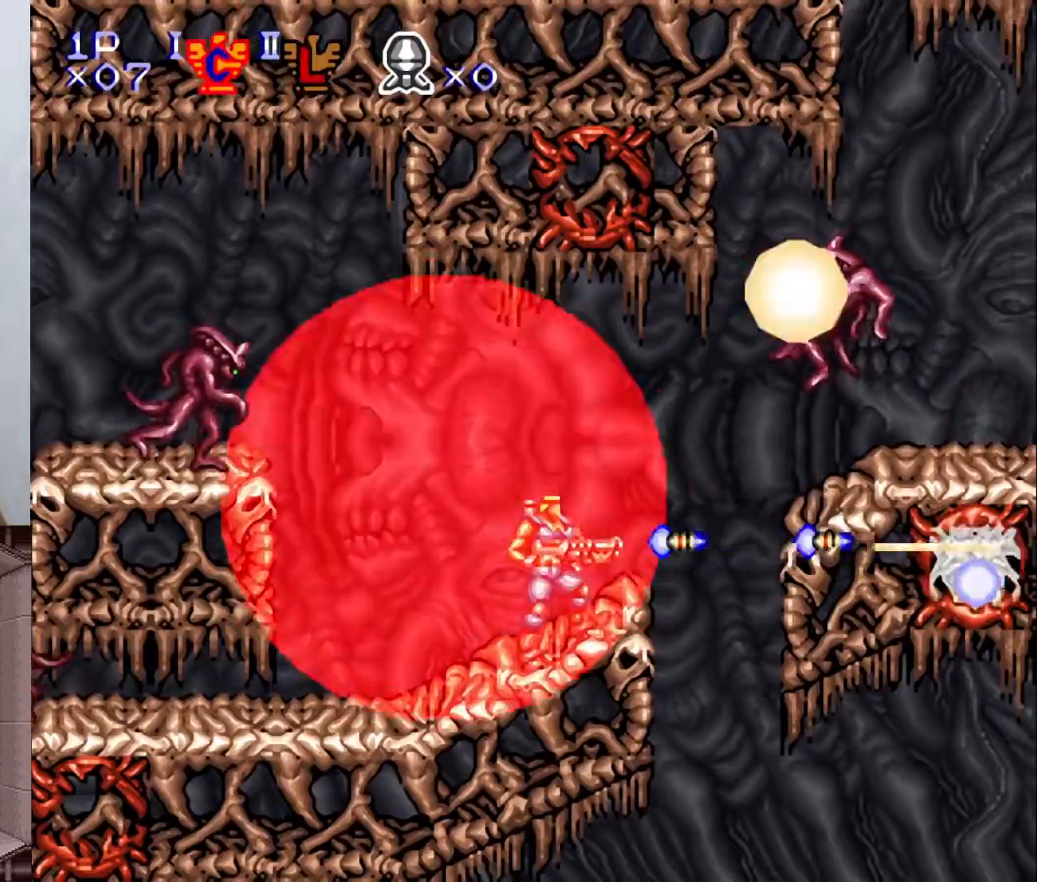
{"buttons": ["B", "Y", "DPAD_RIGHT"], "events": [[50, "X", "down"], [117, "DPAD_RIGHT", "down"], [150, "X", "up"], [300, "B", "down"]]}
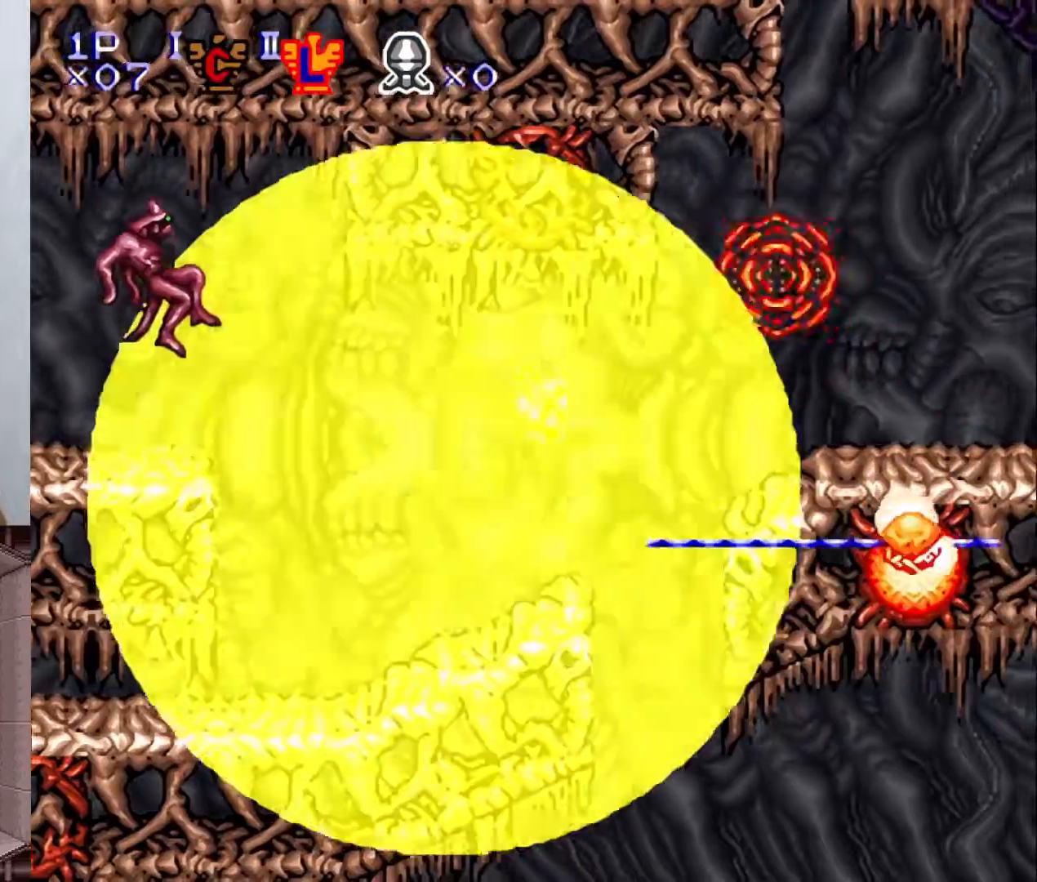
{"buttons": [], "events": [[50, "DPAD_RIGHT", "up"], [333, "B", "up"], [400, "Y", "up"]]}